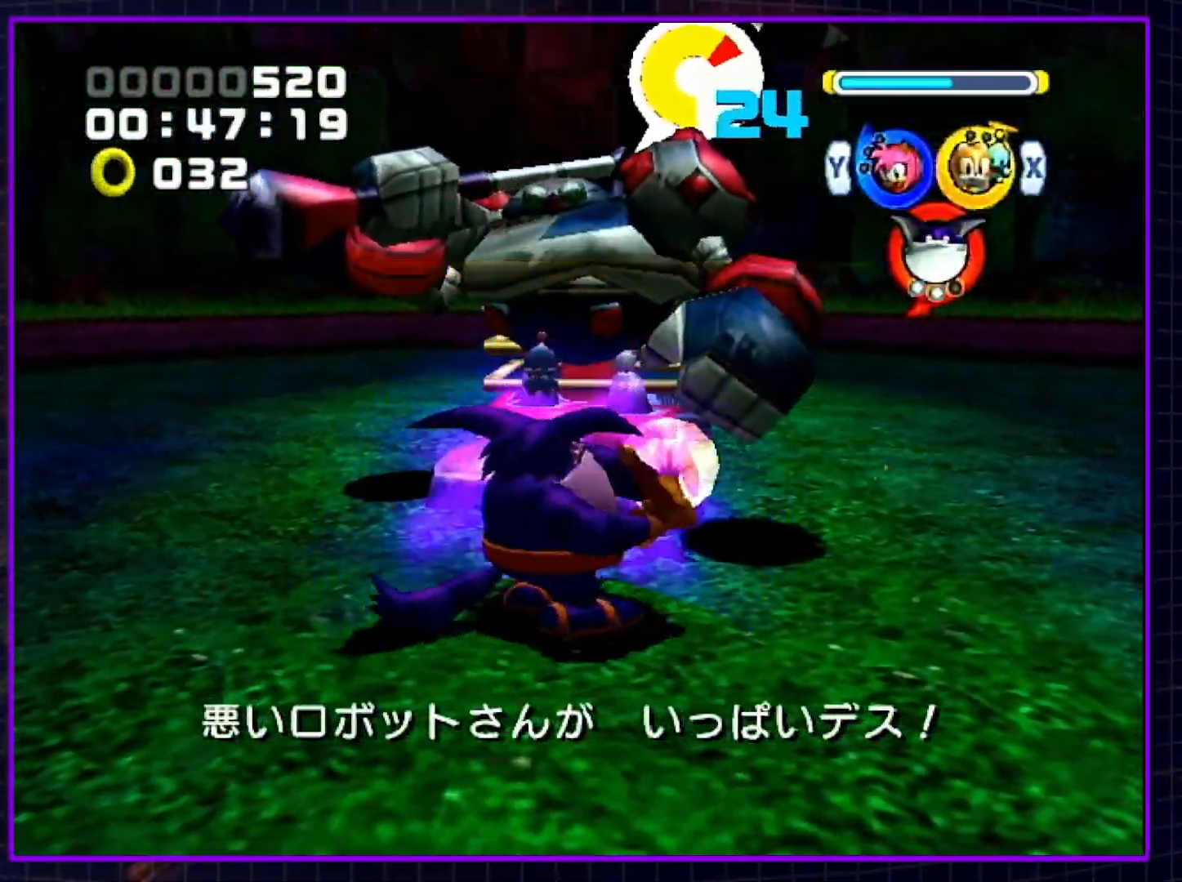
Gameplay with a controller (Nintendo layout); each line is a JSON object with the inputs held at the frame after it. "events" lists button and stick changes between this image and that frame as [ms after this image, input, new state], when the widget could be followed in between. Not read: L3 R3.
{"buttons": ["B"], "left_stick": "center", "right_stick": "center", "events": [[33, "B", "up"], [67, "L1", "up"], [83, "B", "down"], [183, "B", "up"], [250, "B", "down"], [367, "B", "up"], [433, "B", "down"]]}
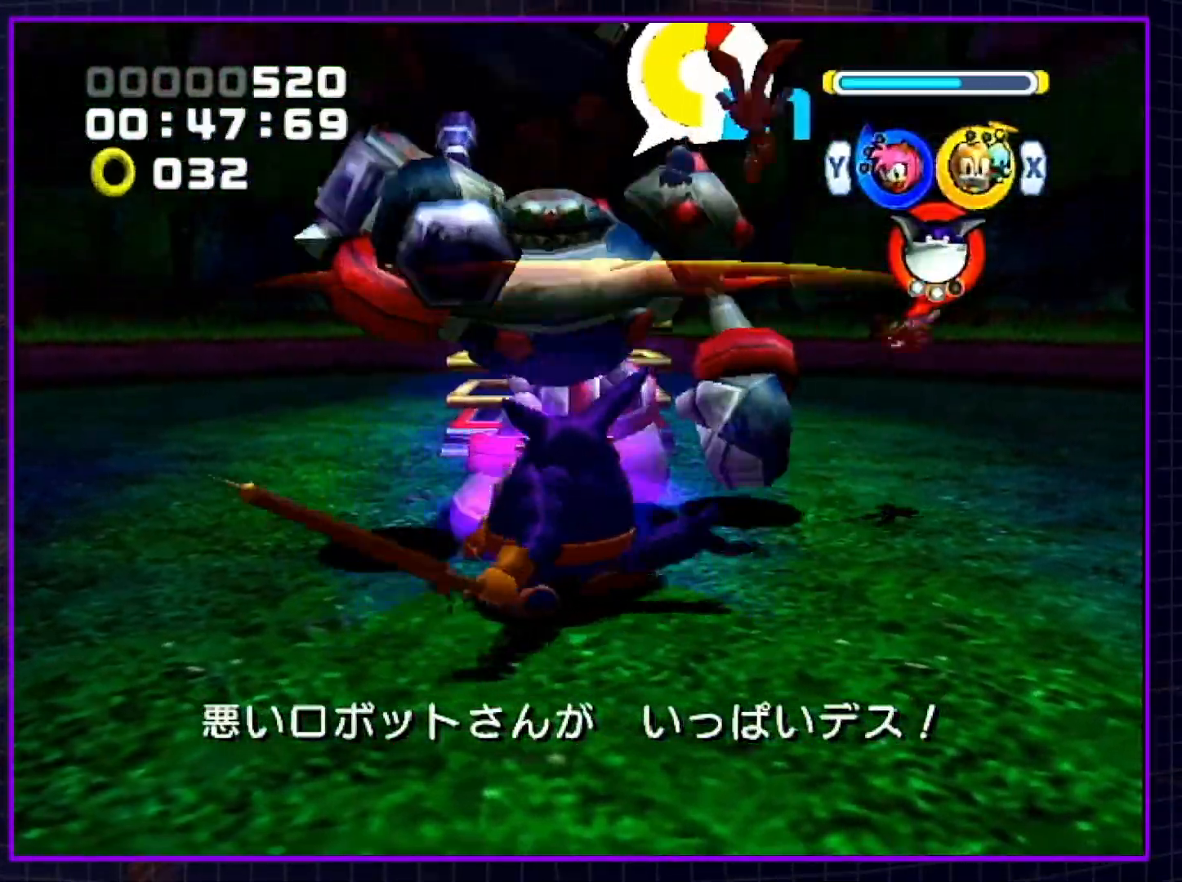
{"buttons": [], "left_stick": "center", "right_stick": "center", "events": [[33, "B", "up"], [100, "B", "down"], [183, "B", "up"], [250, "B", "down"], [350, "B", "up"], [417, "B", "down"], [500, "B", "up"]]}
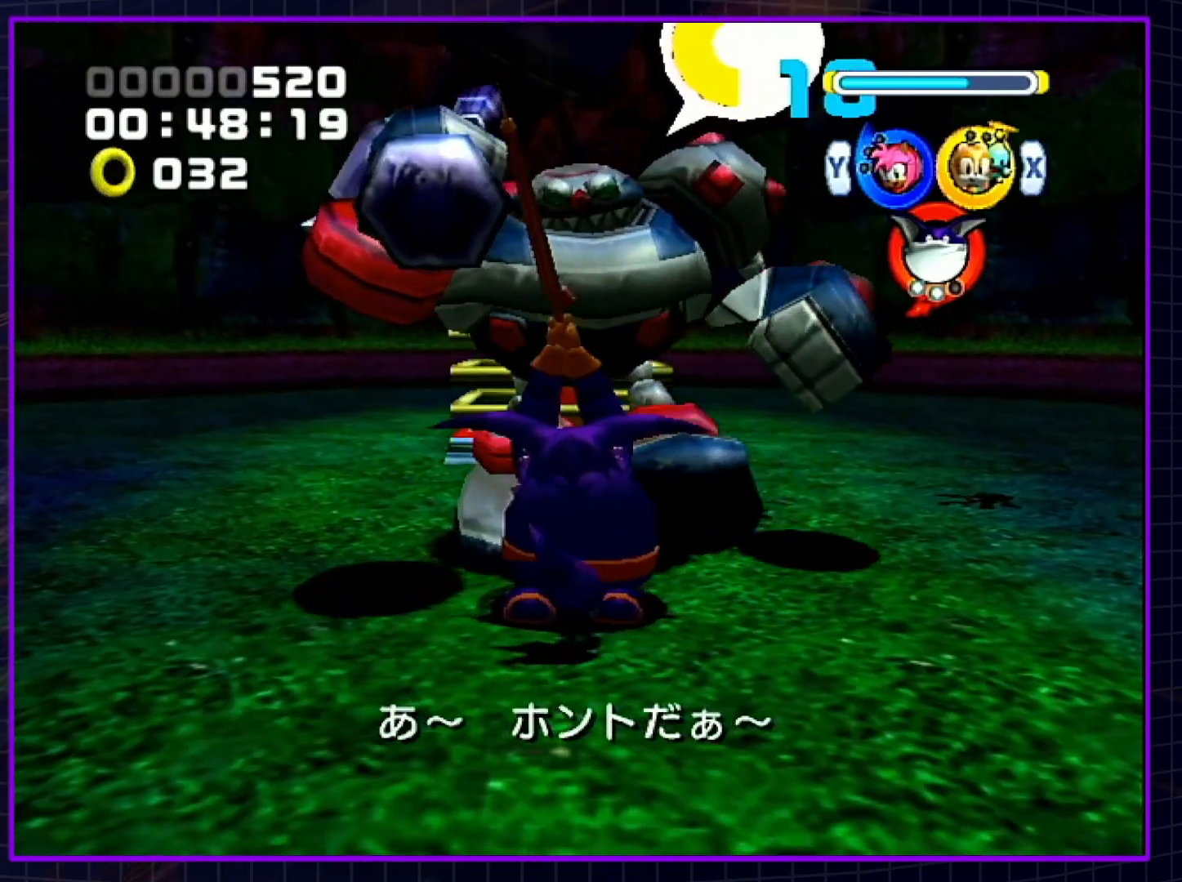
{"buttons": ["B"], "left_stick": "center", "right_stick": "center", "events": [[83, "B", "down"], [183, "B", "up"], [250, "B", "down"]]}
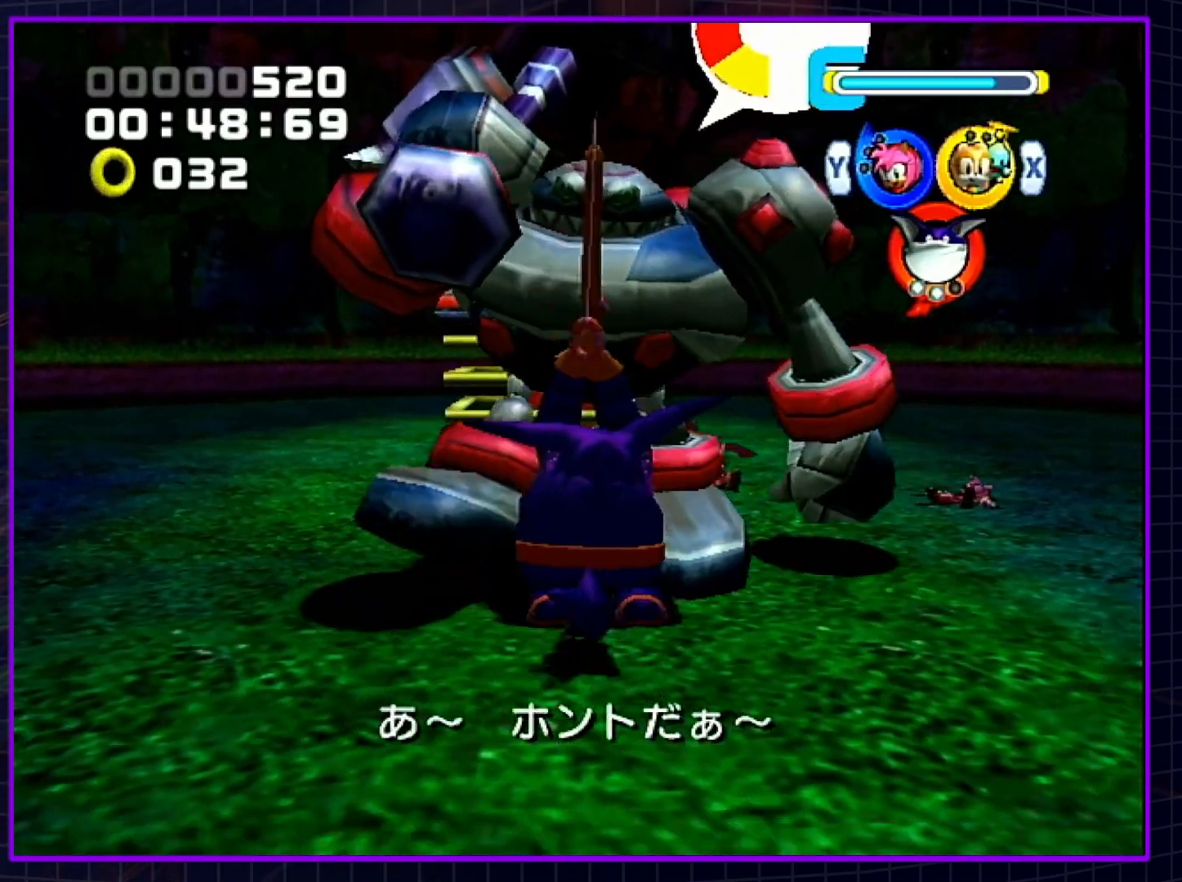
{"buttons": ["B"], "left_stick": "center", "right_stick": "center", "events": []}
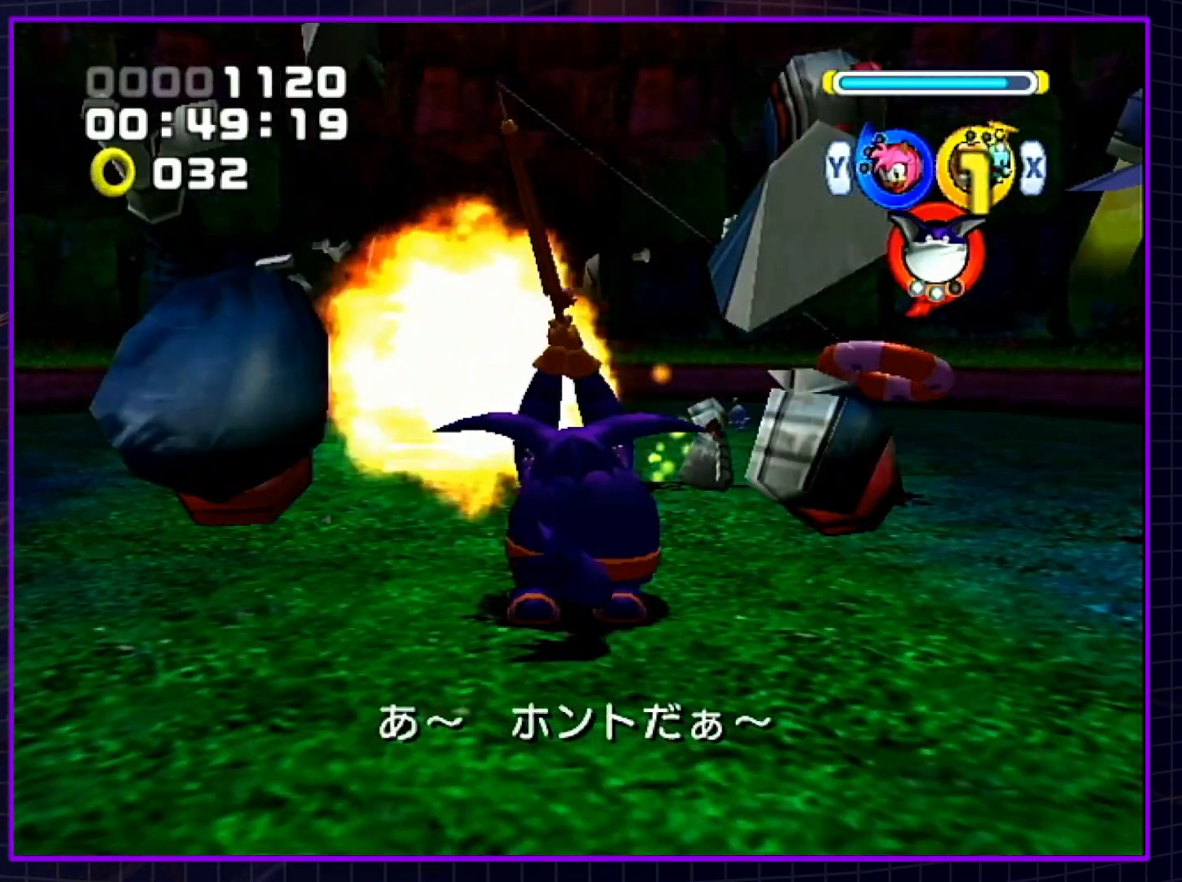
{"buttons": ["B"], "left_stick": "center", "right_stick": "center", "events": []}
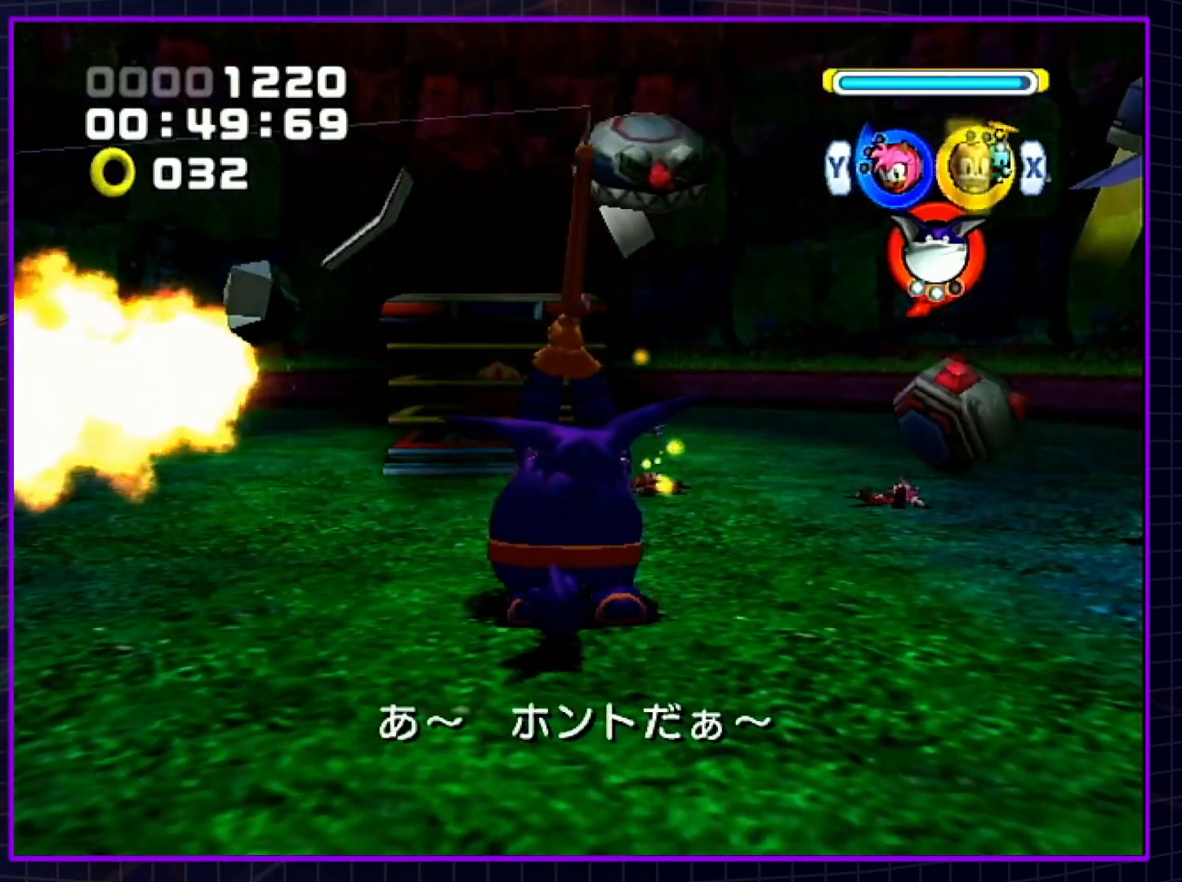
{"buttons": ["A"], "left_stick": "up-left", "right_stick": "center", "events": [[450, "B", "up"], [450, "left_stick", "up-left"], [500, "A", "down"]]}
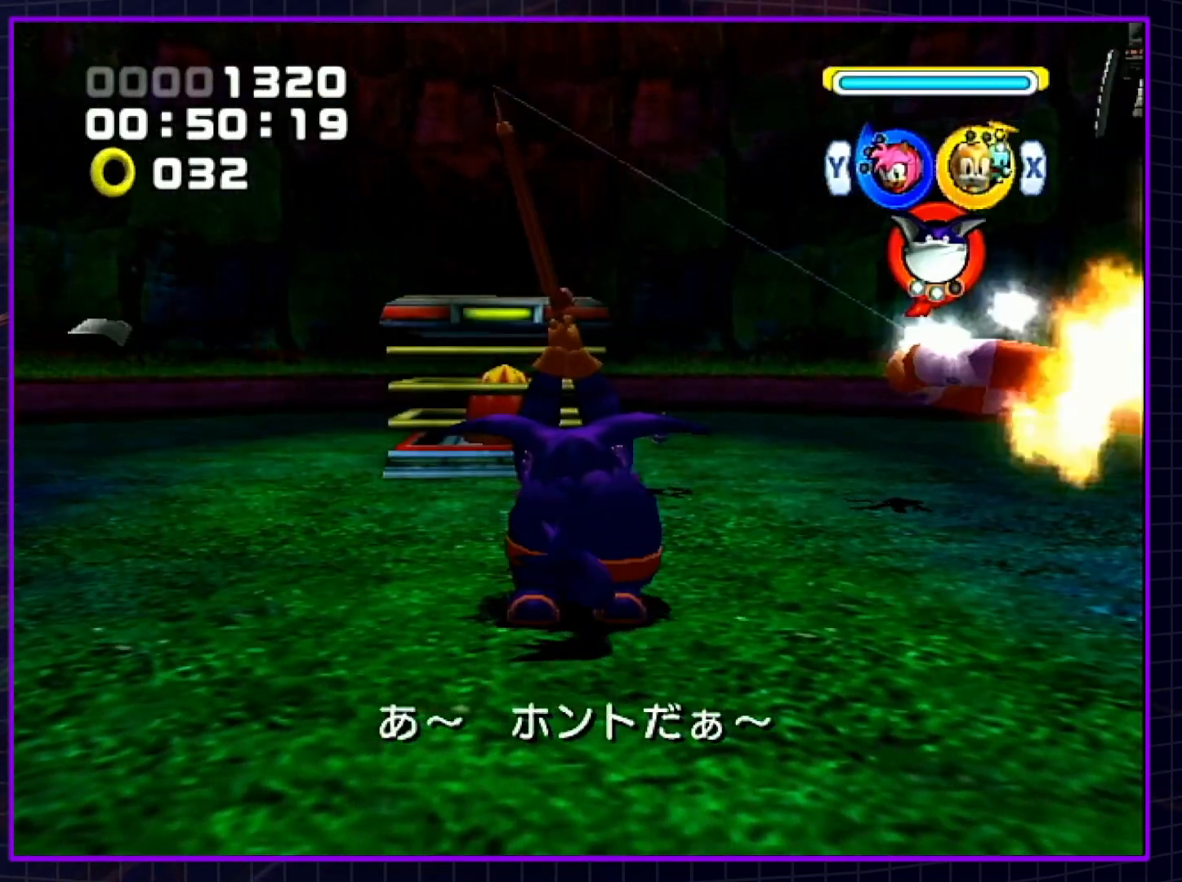
{"buttons": [], "left_stick": "up-left", "right_stick": "center", "events": [[83, "A", "up"]]}
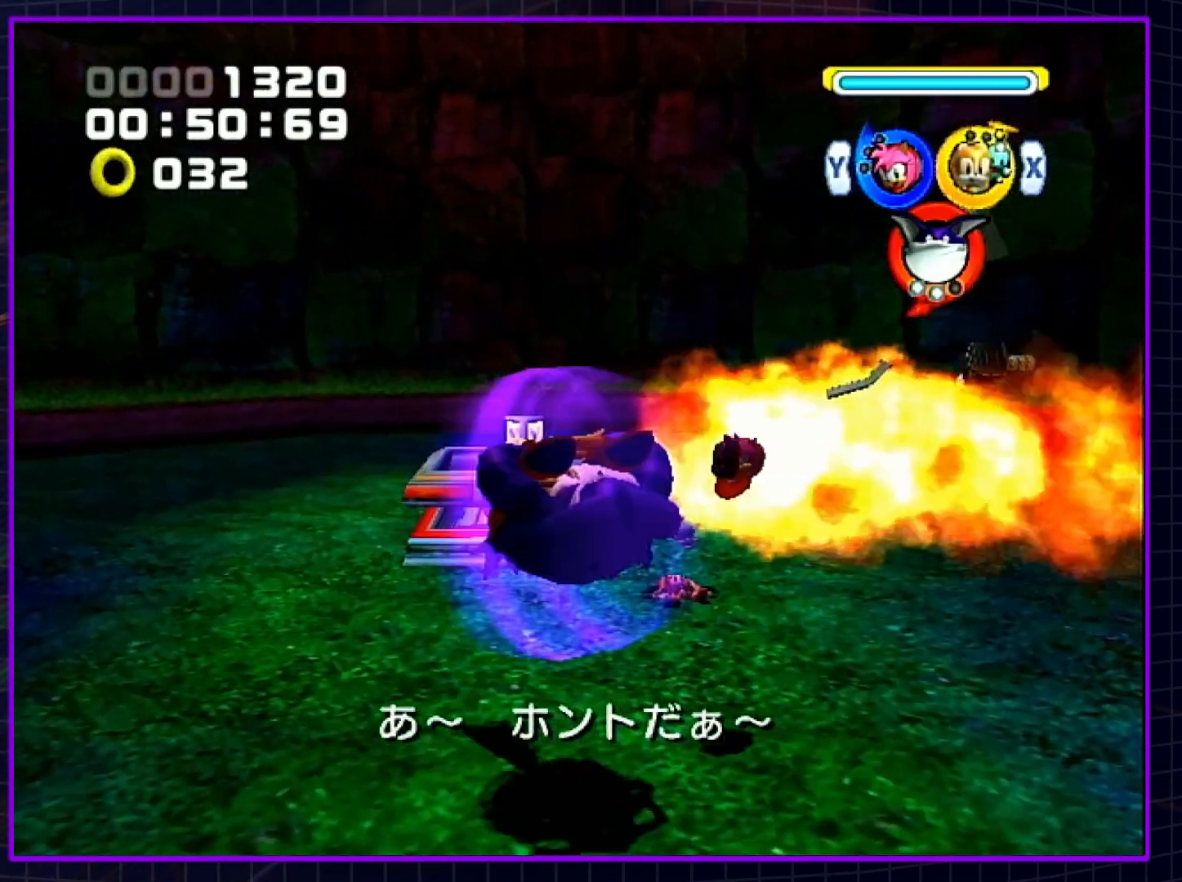
{"buttons": [], "left_stick": "up", "right_stick": "center", "events": [[117, "left_stick", "up"], [400, "A", "down"], [467, "A", "up"]]}
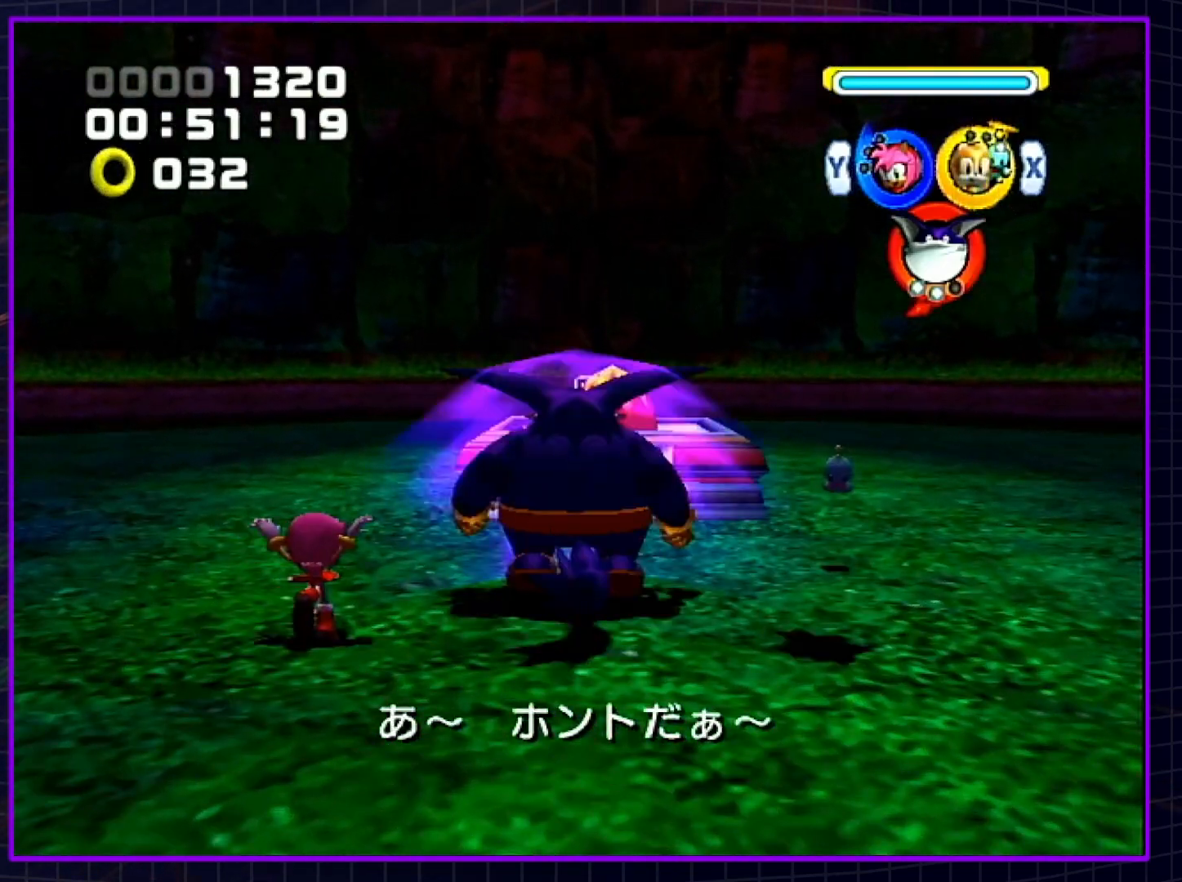
{"buttons": [], "left_stick": "up", "right_stick": "center", "events": [[33, "A", "down"], [67, "A", "up"]]}
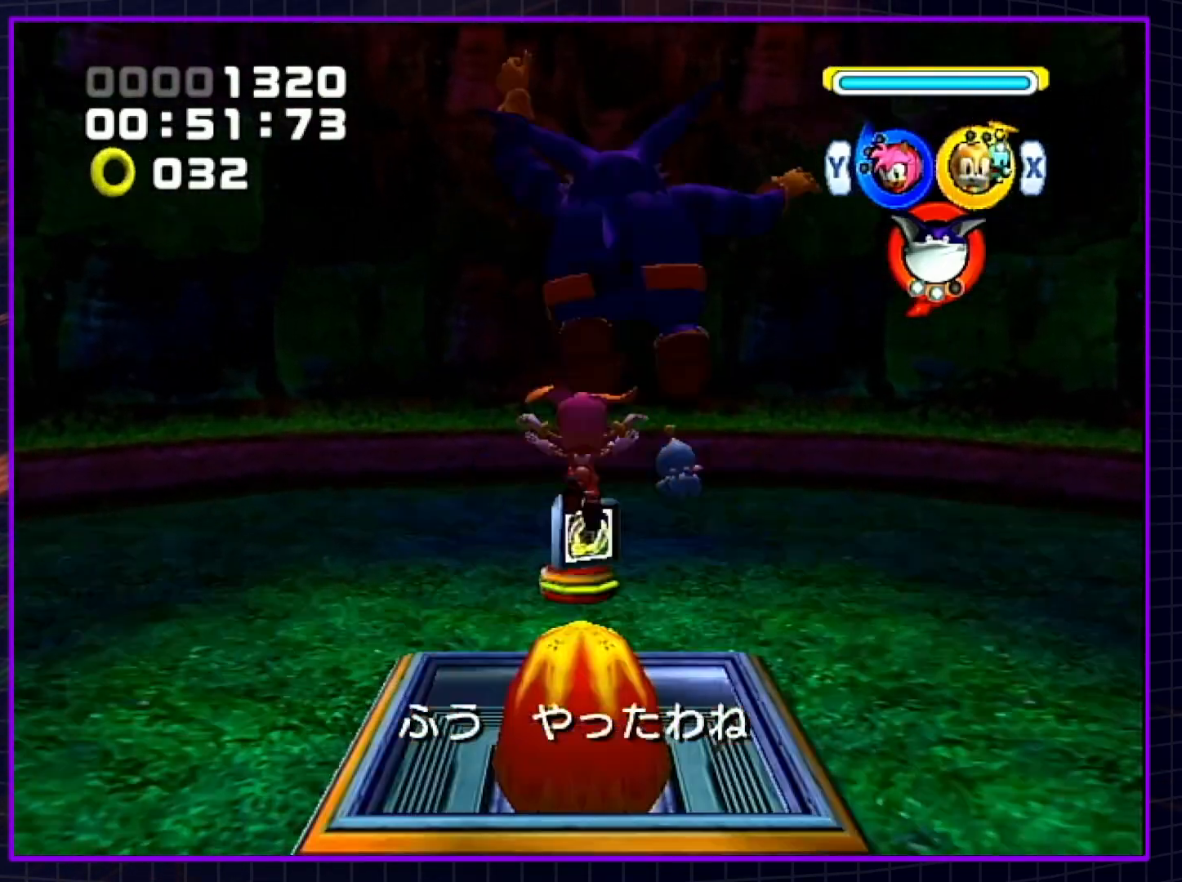
{"buttons": [], "left_stick": "up", "right_stick": "center", "events": []}
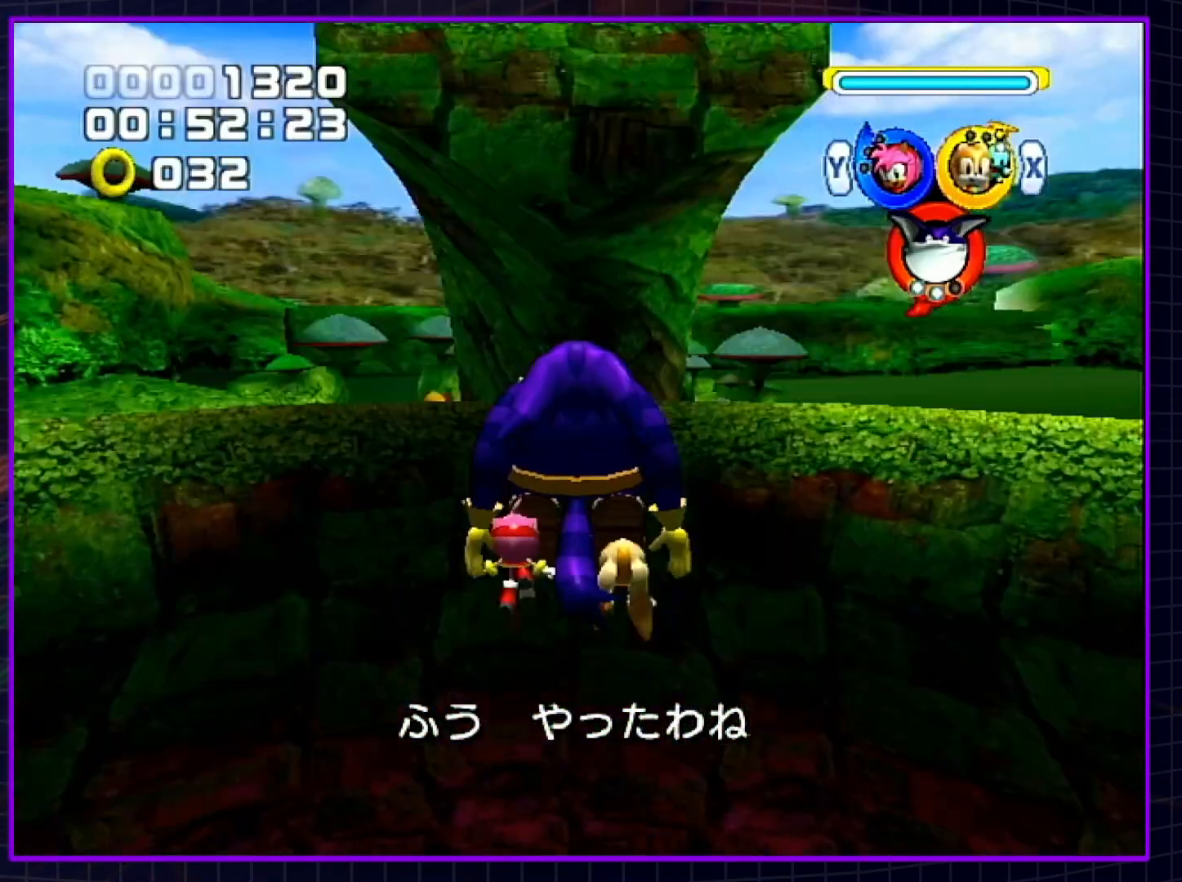
{"buttons": [], "left_stick": "up", "right_stick": "center", "events": []}
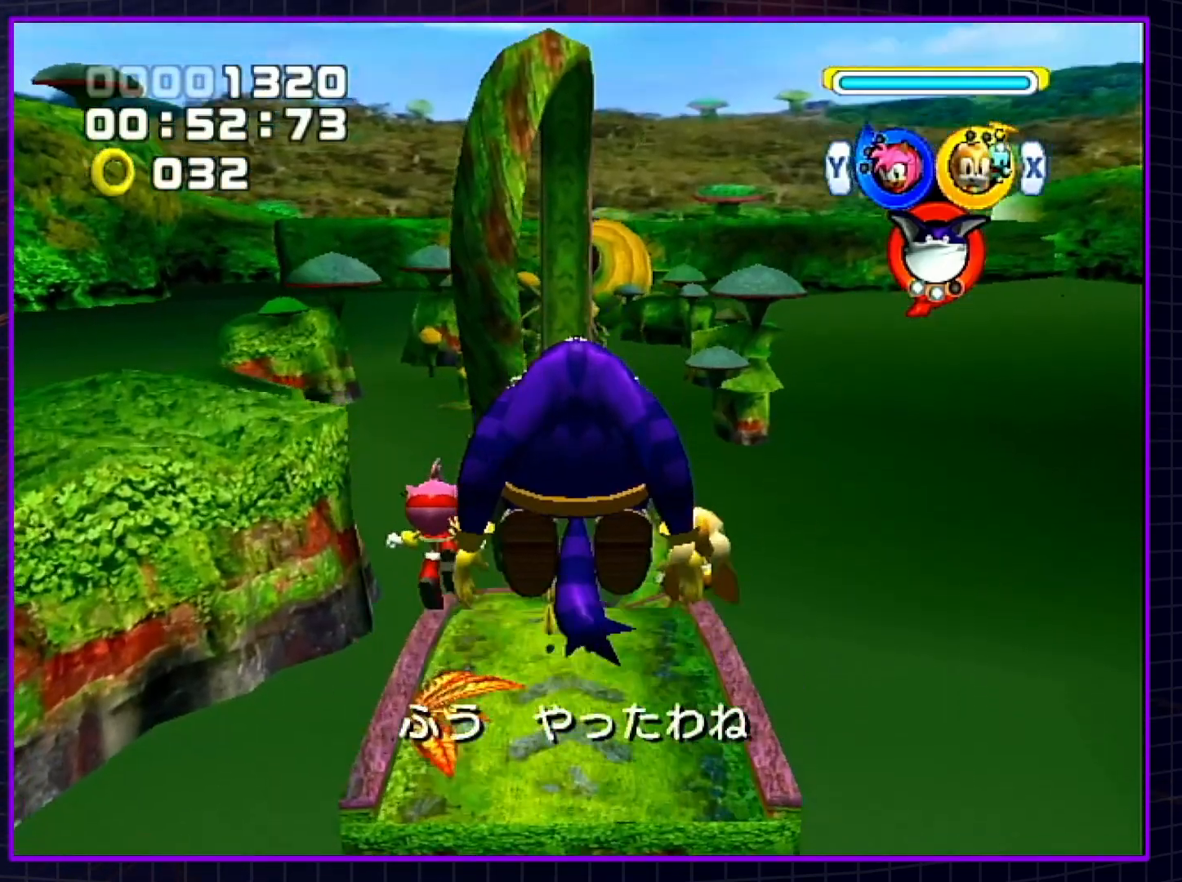
{"buttons": [], "left_stick": "up", "right_stick": "center", "events": []}
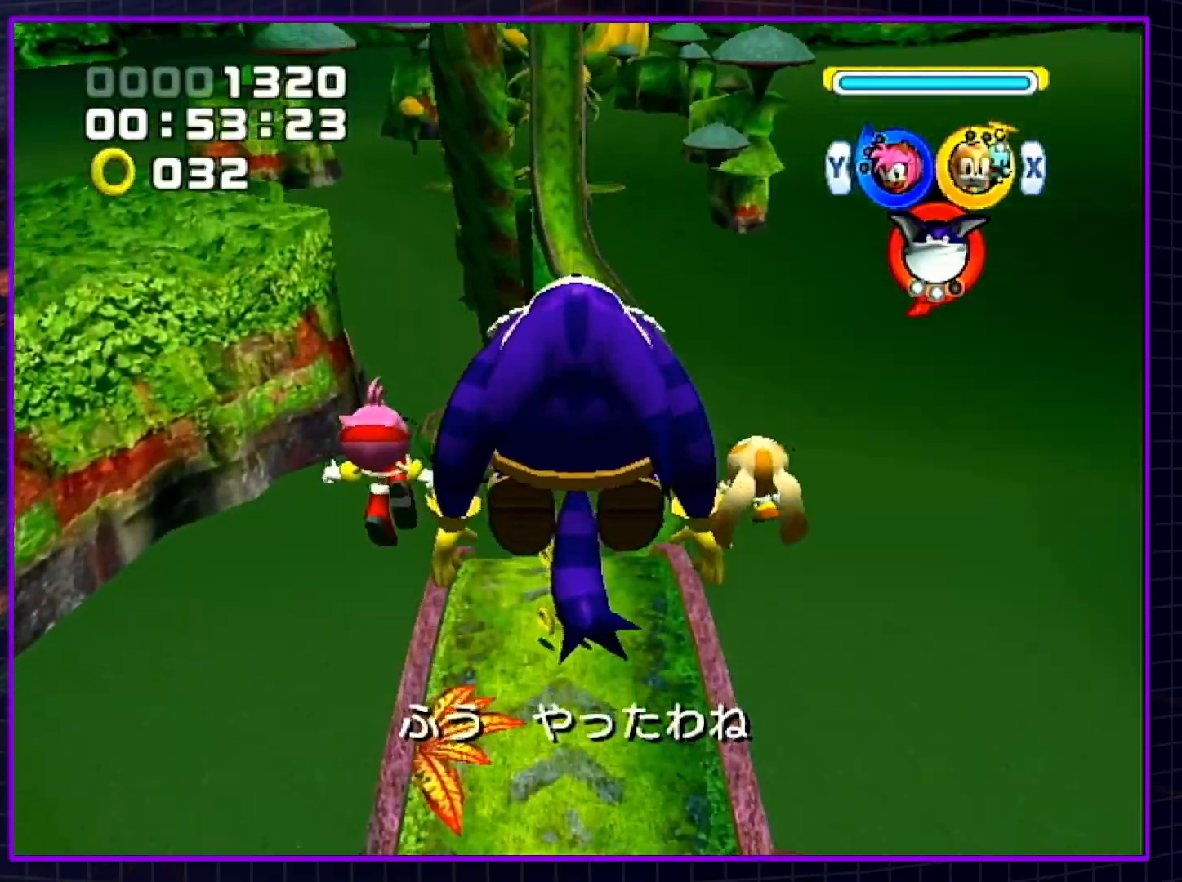
{"buttons": [], "left_stick": "up", "right_stick": "center", "events": []}
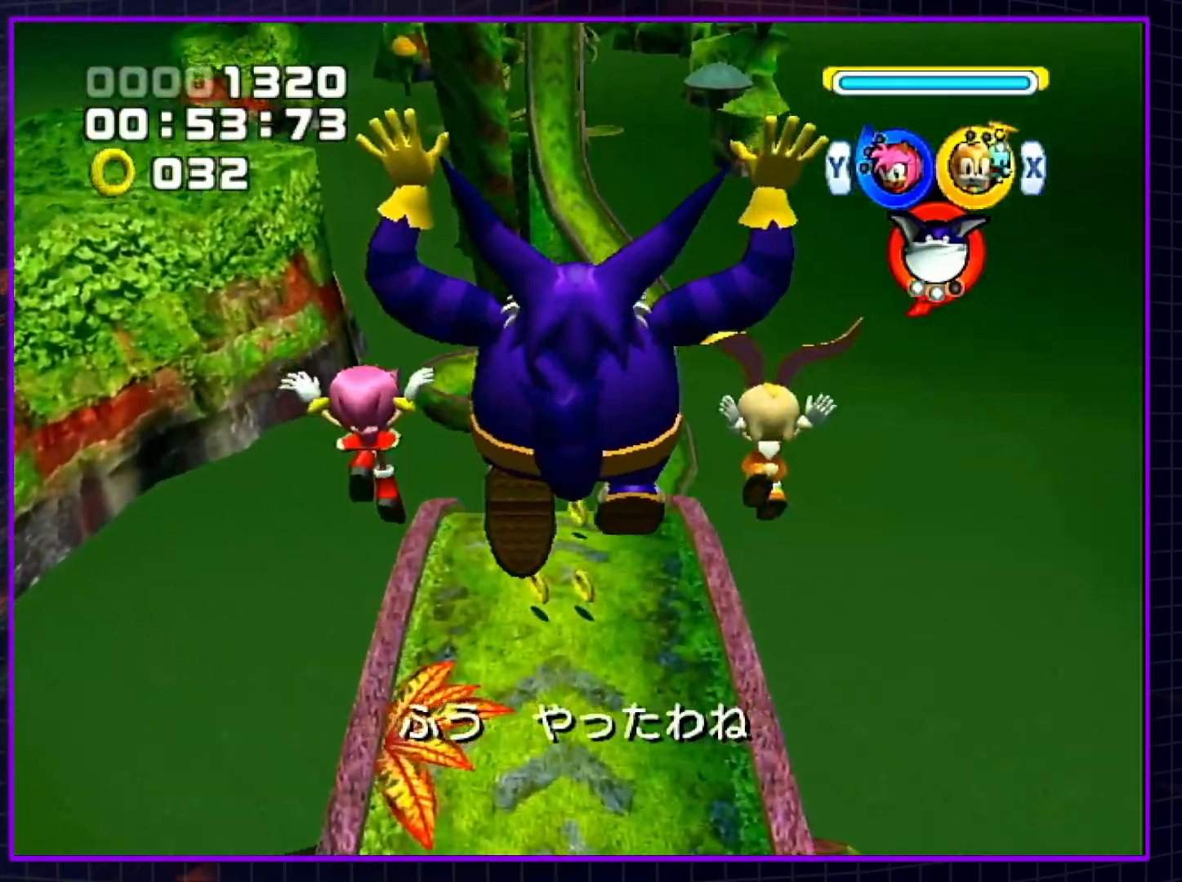
{"buttons": [], "left_stick": "up", "right_stick": "center", "events": [[367, "B", "down"], [433, "B", "up"]]}
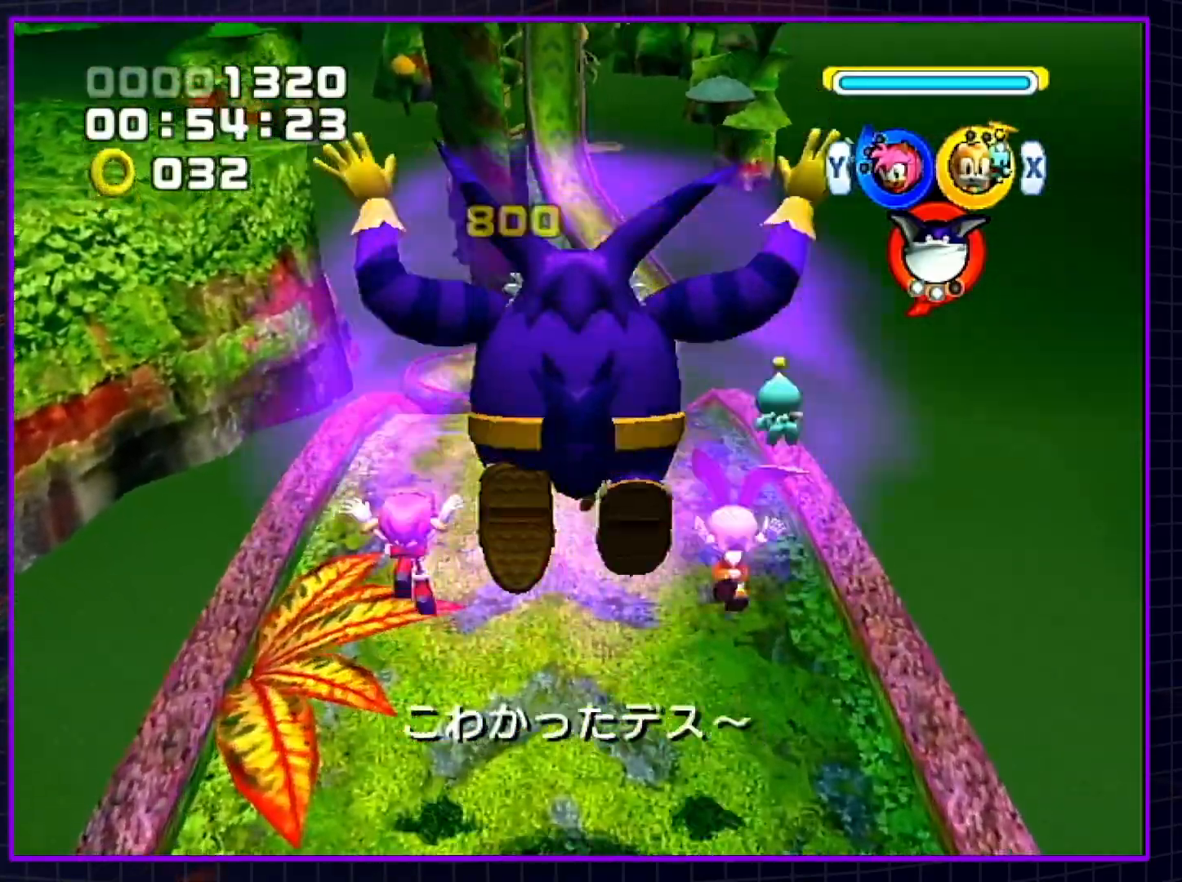
{"buttons": [], "left_stick": "up", "right_stick": "center", "events": [[33, "Y", "down"], [83, "Y", "up"]]}
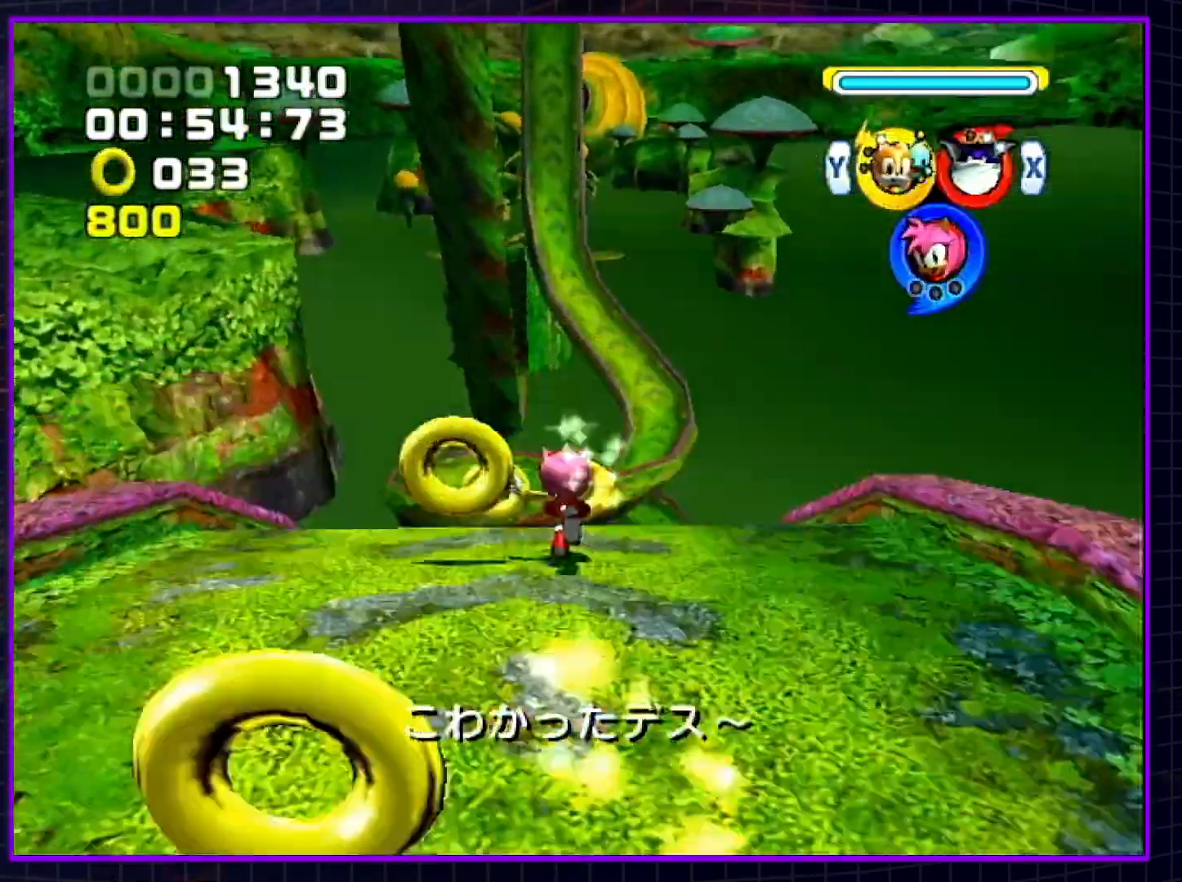
{"buttons": ["B"], "left_stick": "up", "right_stick": "center", "events": [[133, "B", "down"]]}
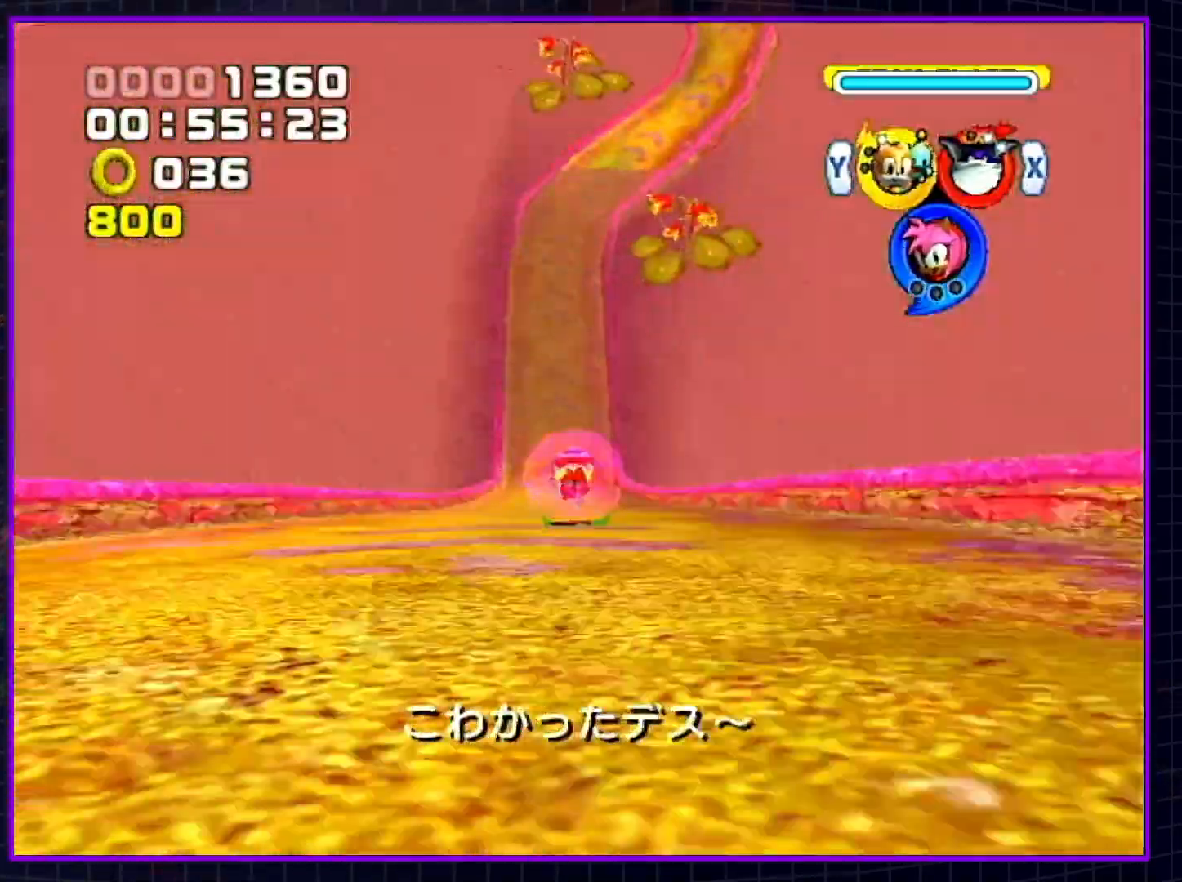
{"buttons": [], "left_stick": "up", "right_stick": "center", "events": [[367, "START", "down"], [467, "B", "up"], [467, "START", "up"]]}
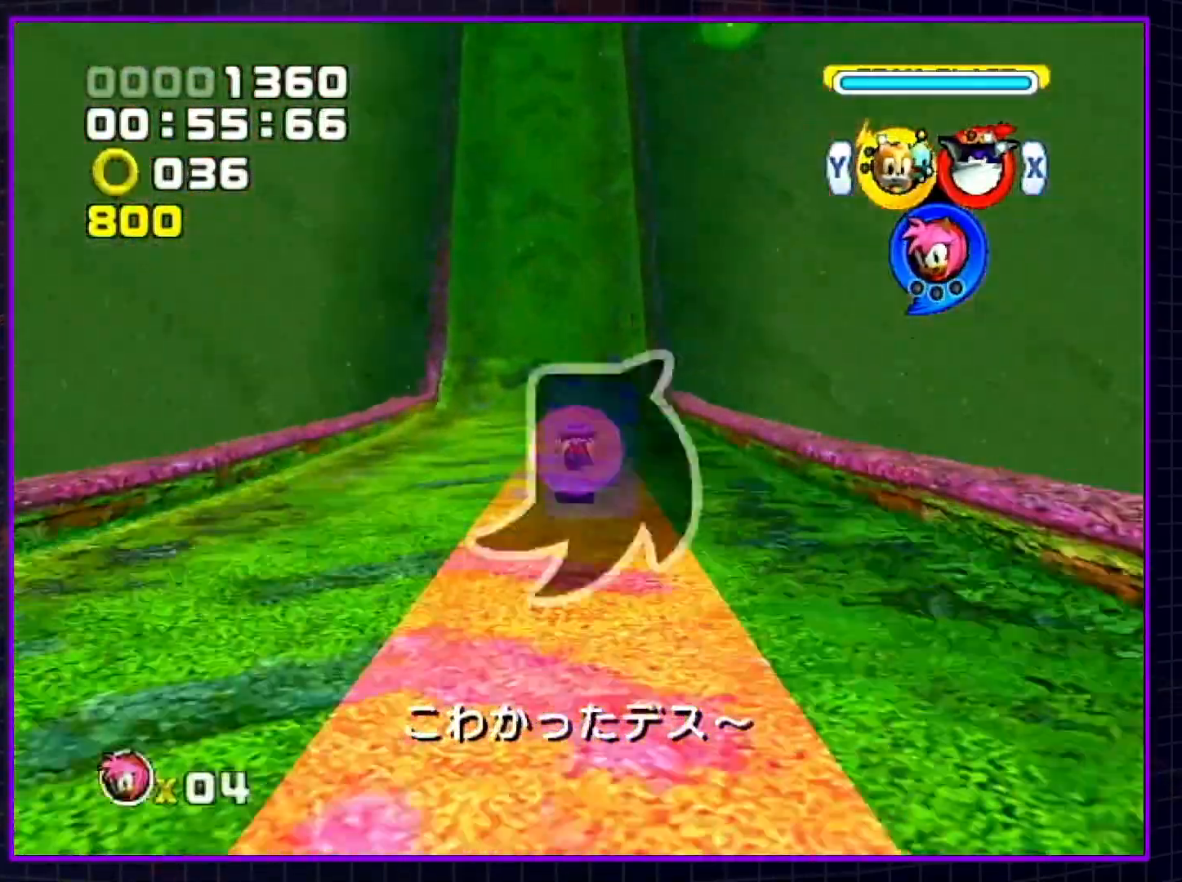
{"buttons": [], "left_stick": "up", "right_stick": "center", "events": [[33, "START", "down"], [83, "START", "up"]]}
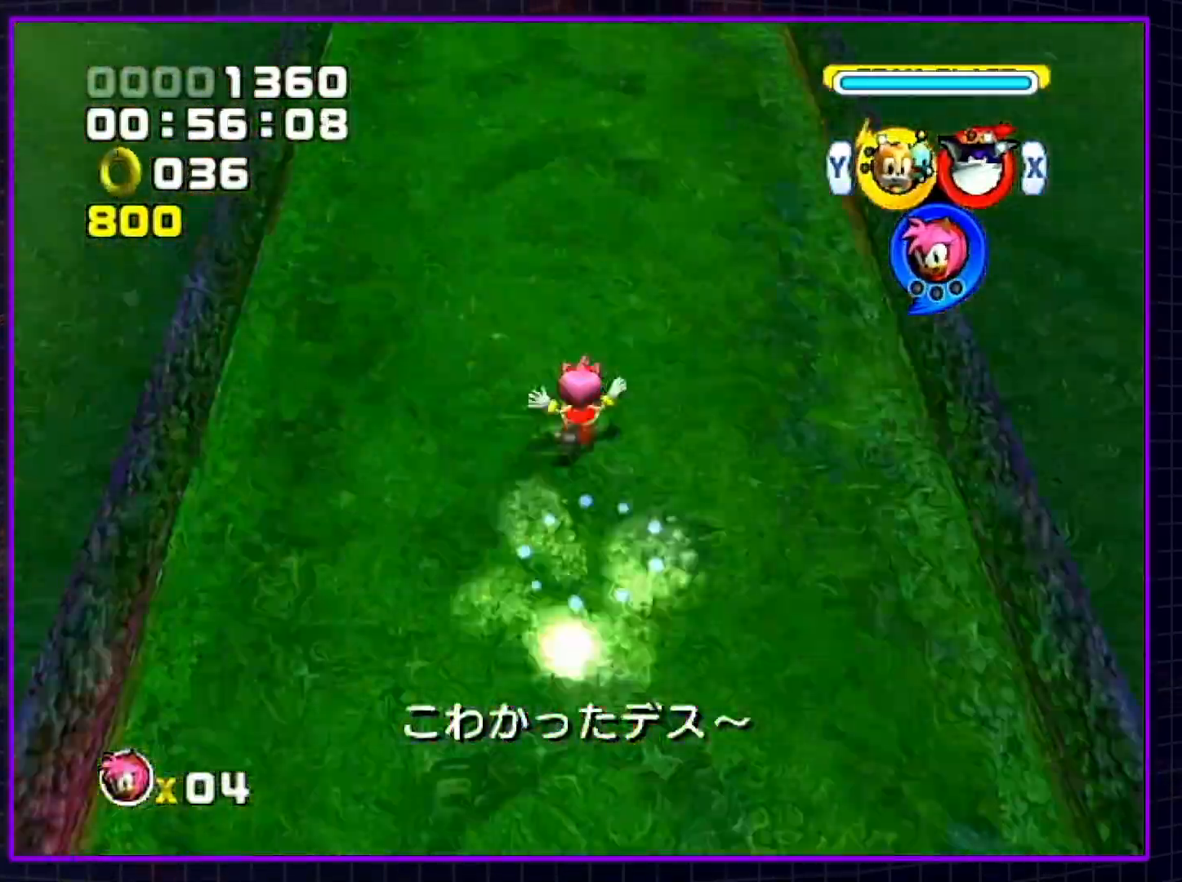
{"buttons": [], "left_stick": "up", "right_stick": "center", "events": []}
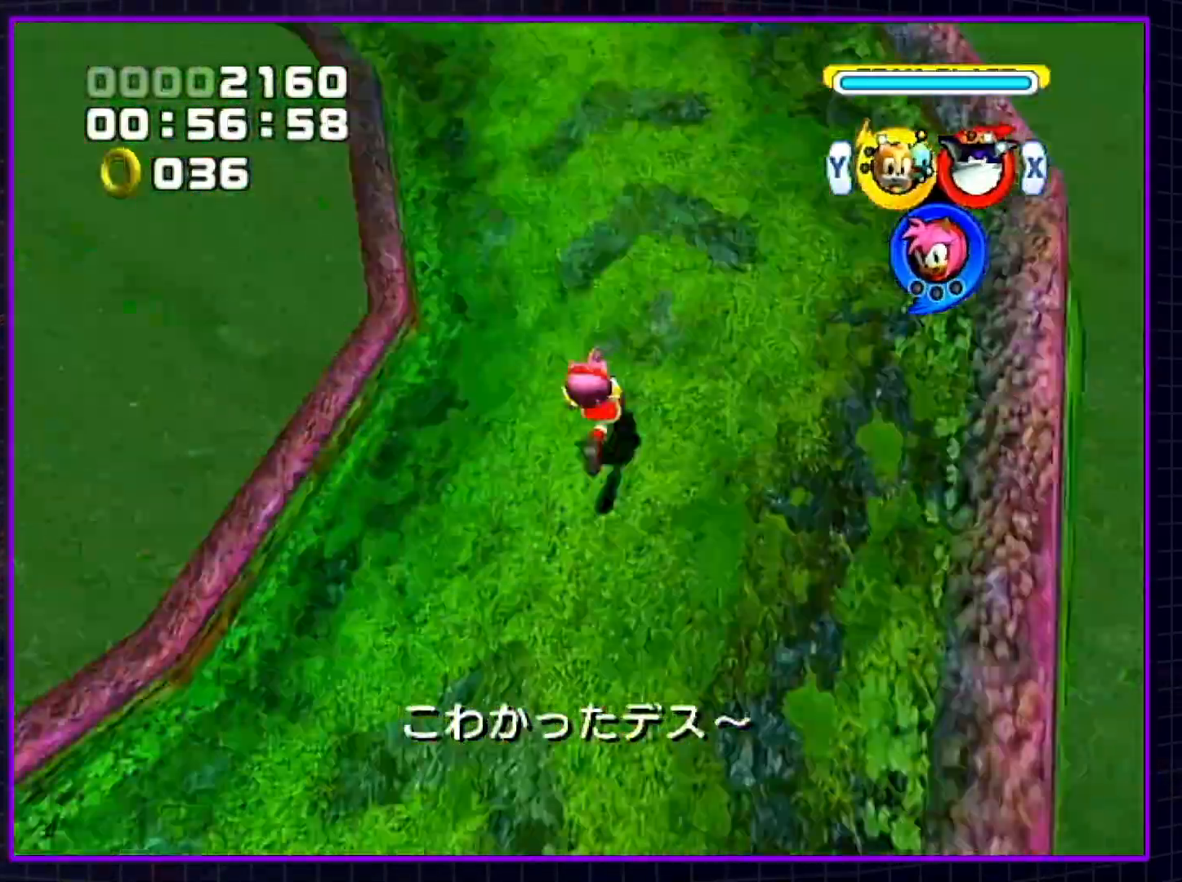
{"buttons": [], "left_stick": "up", "right_stick": "center", "events": []}
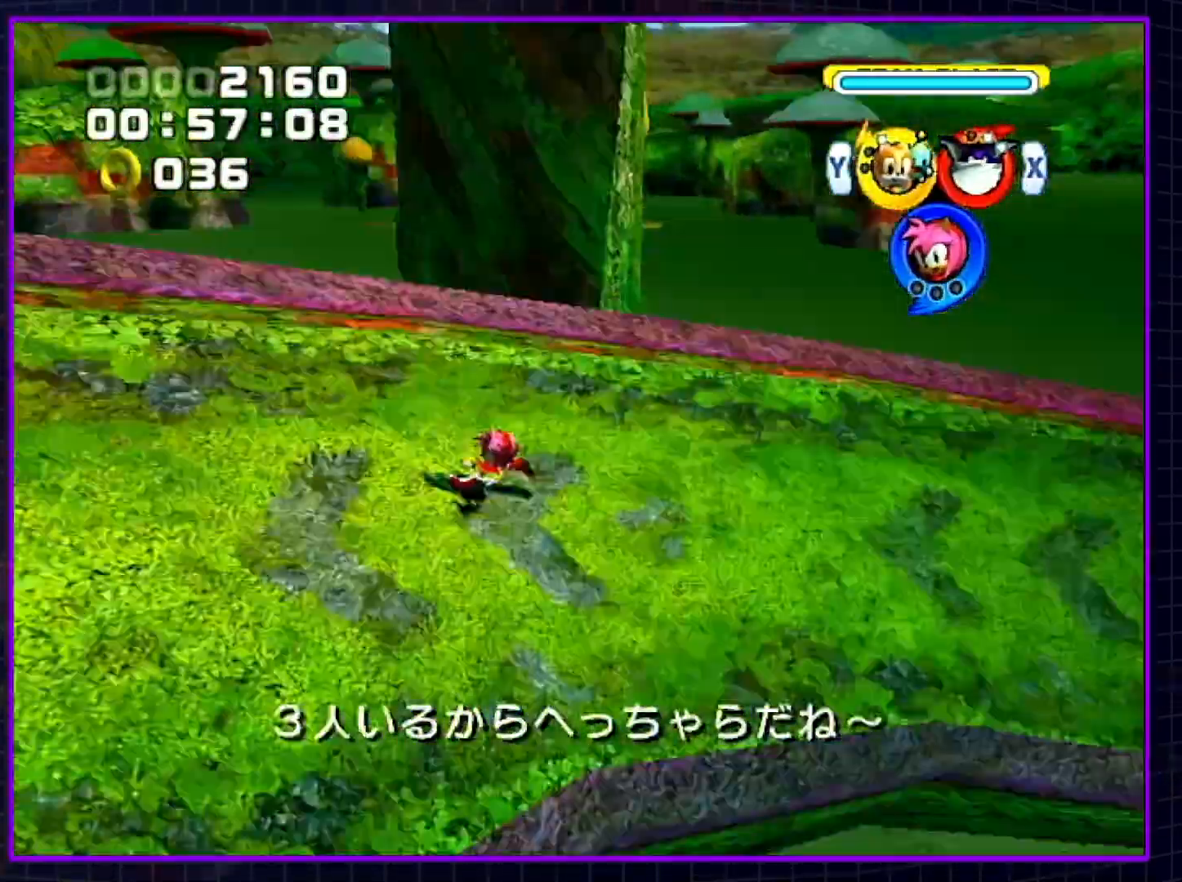
{"buttons": [], "left_stick": "up", "right_stick": "center", "events": []}
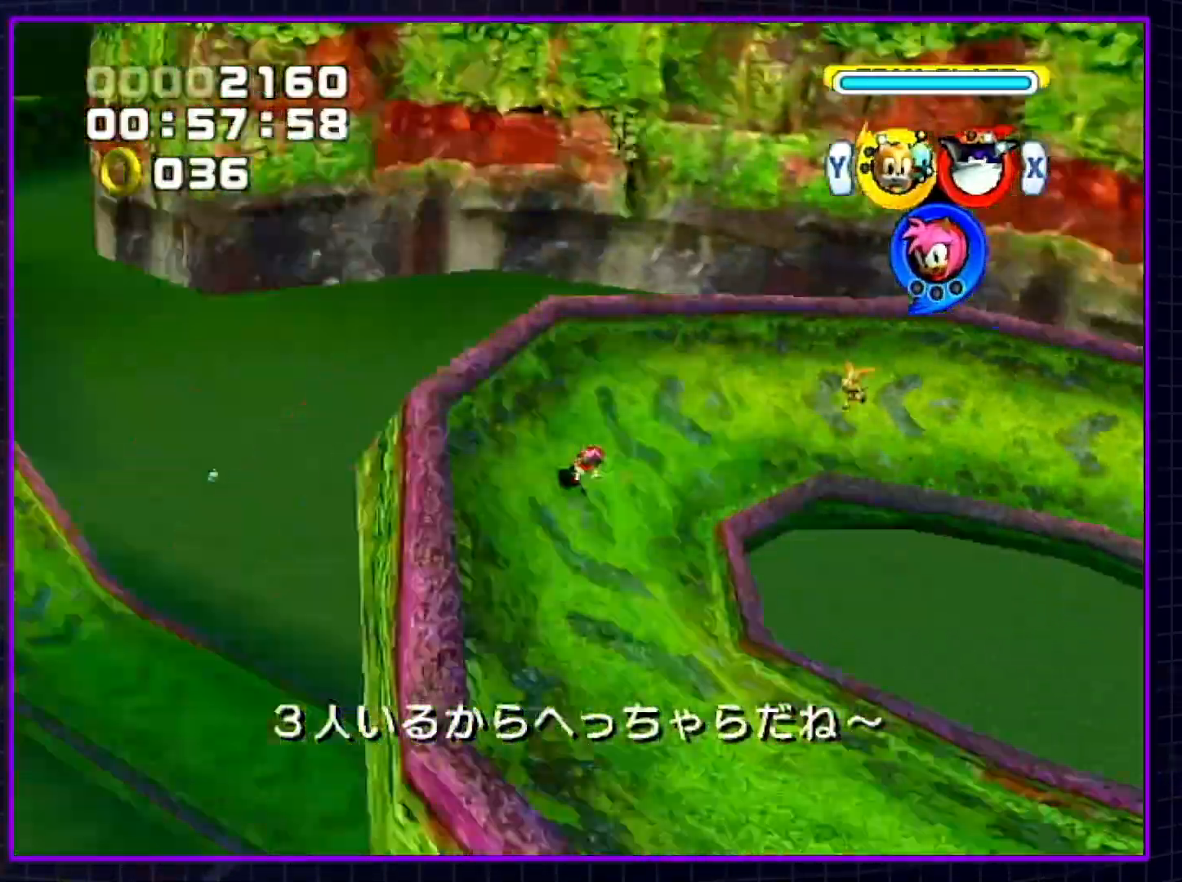
{"buttons": [], "left_stick": "up", "right_stick": "center", "events": []}
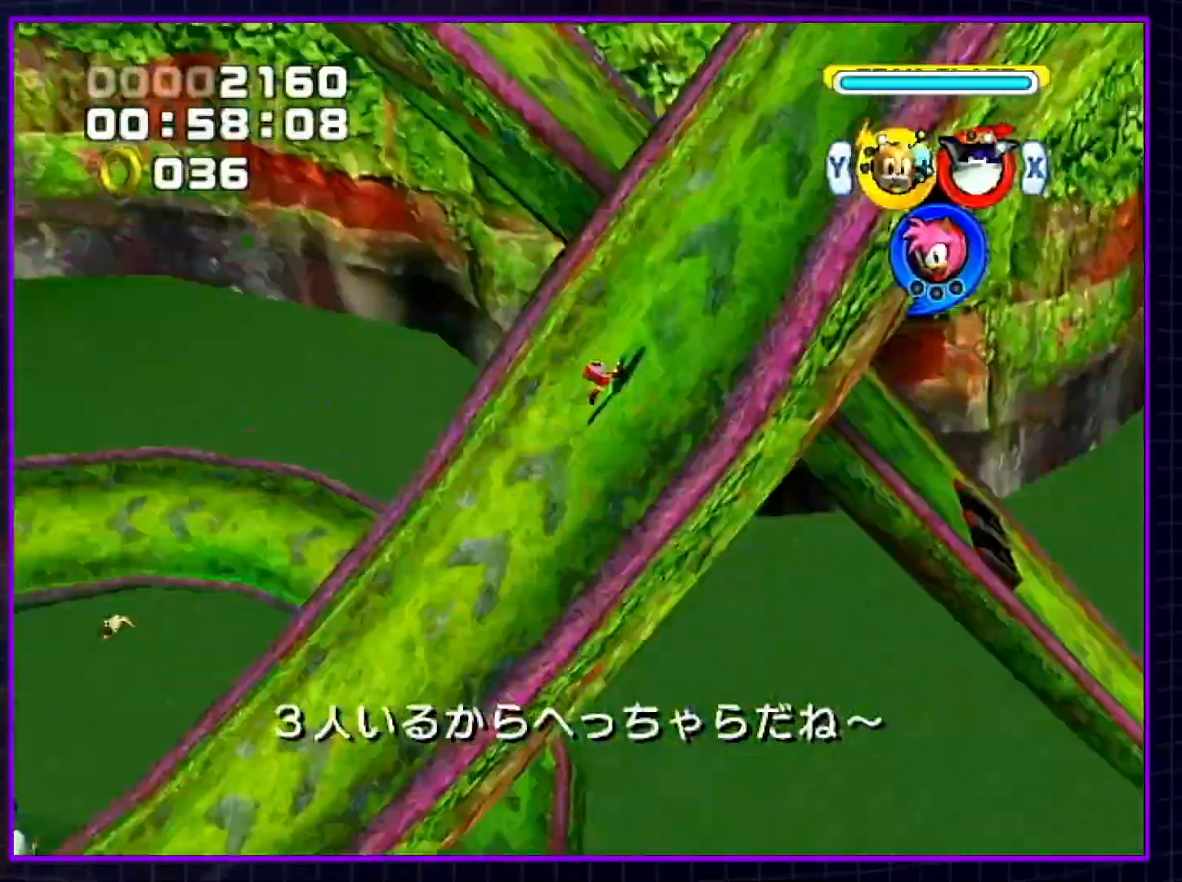
{"buttons": [], "left_stick": "up", "right_stick": "center", "events": []}
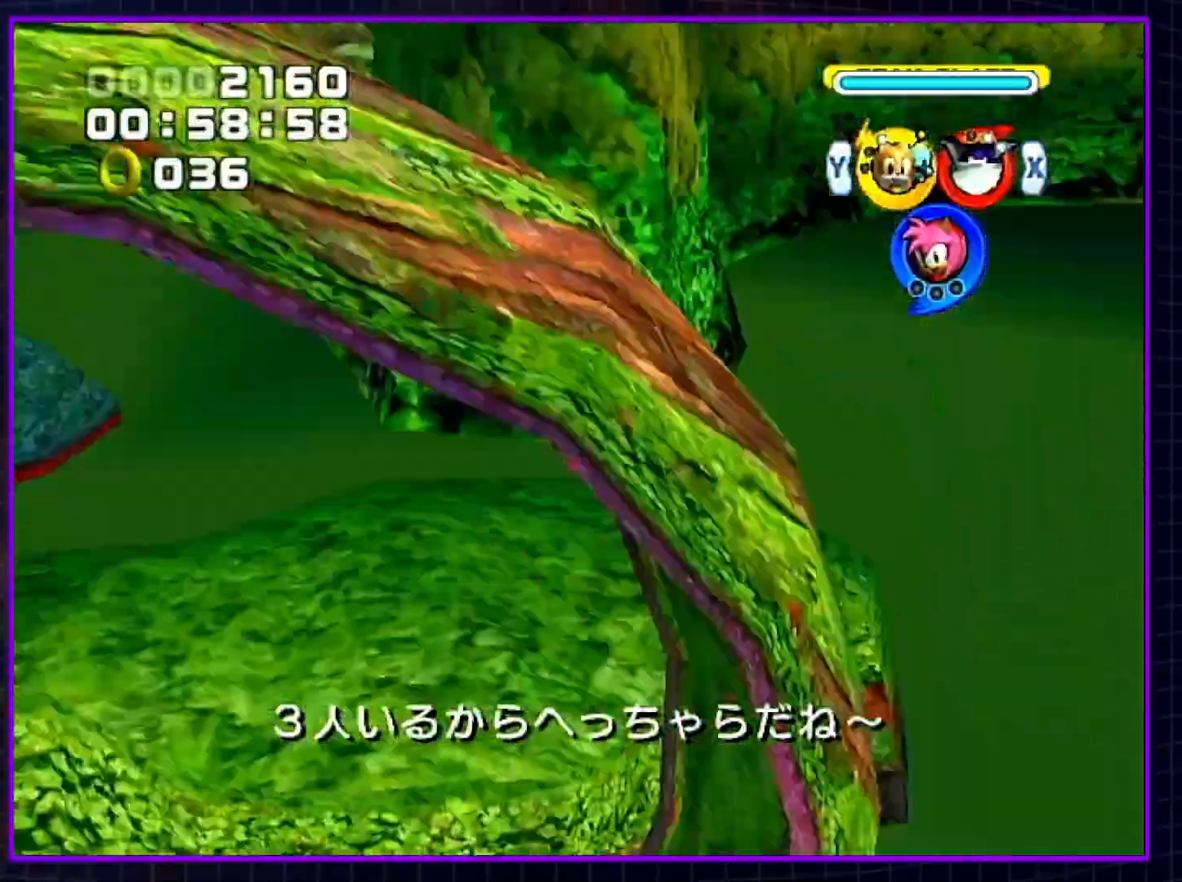
{"buttons": [], "left_stick": "up-right", "right_stick": "center", "events": [[500, "left_stick", "up-right"]]}
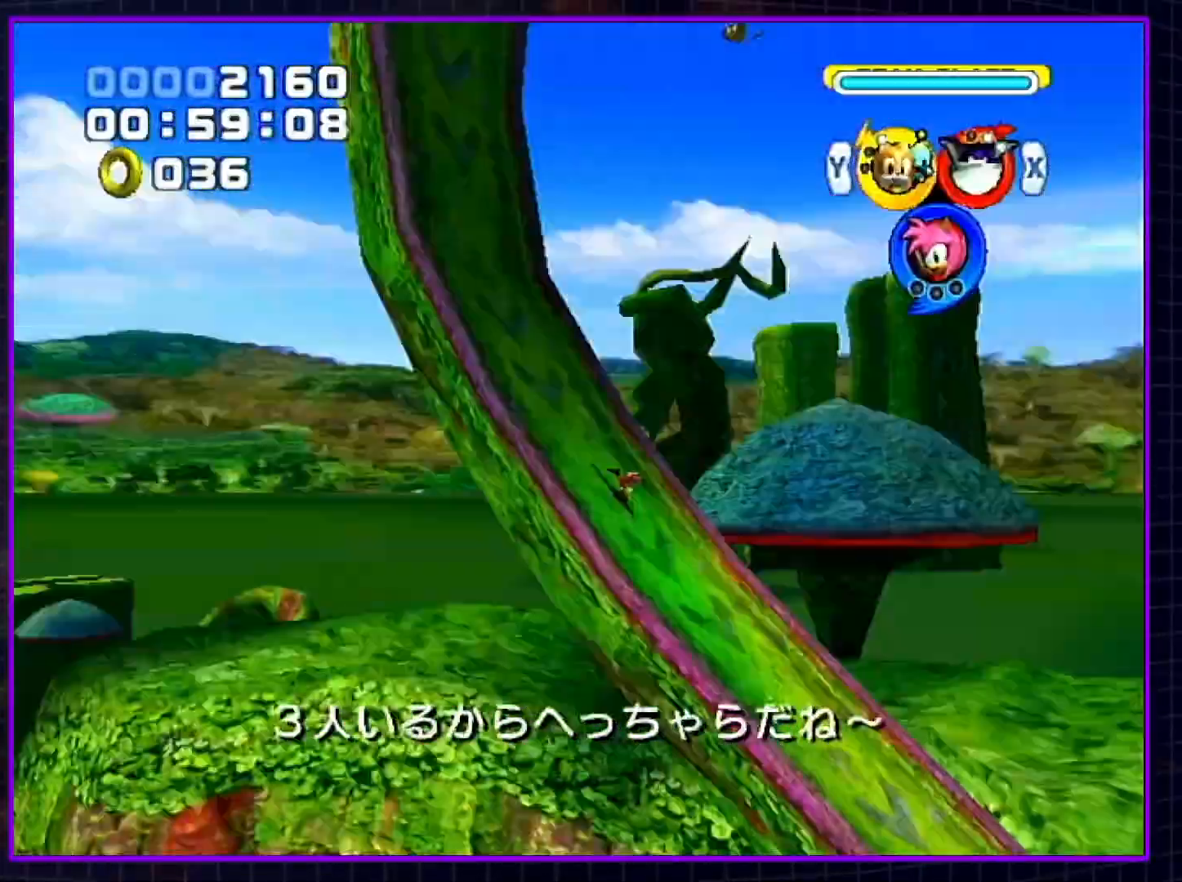
{"buttons": ["B"], "left_stick": "up-right", "right_stick": "center", "events": [[100, "B", "down"]]}
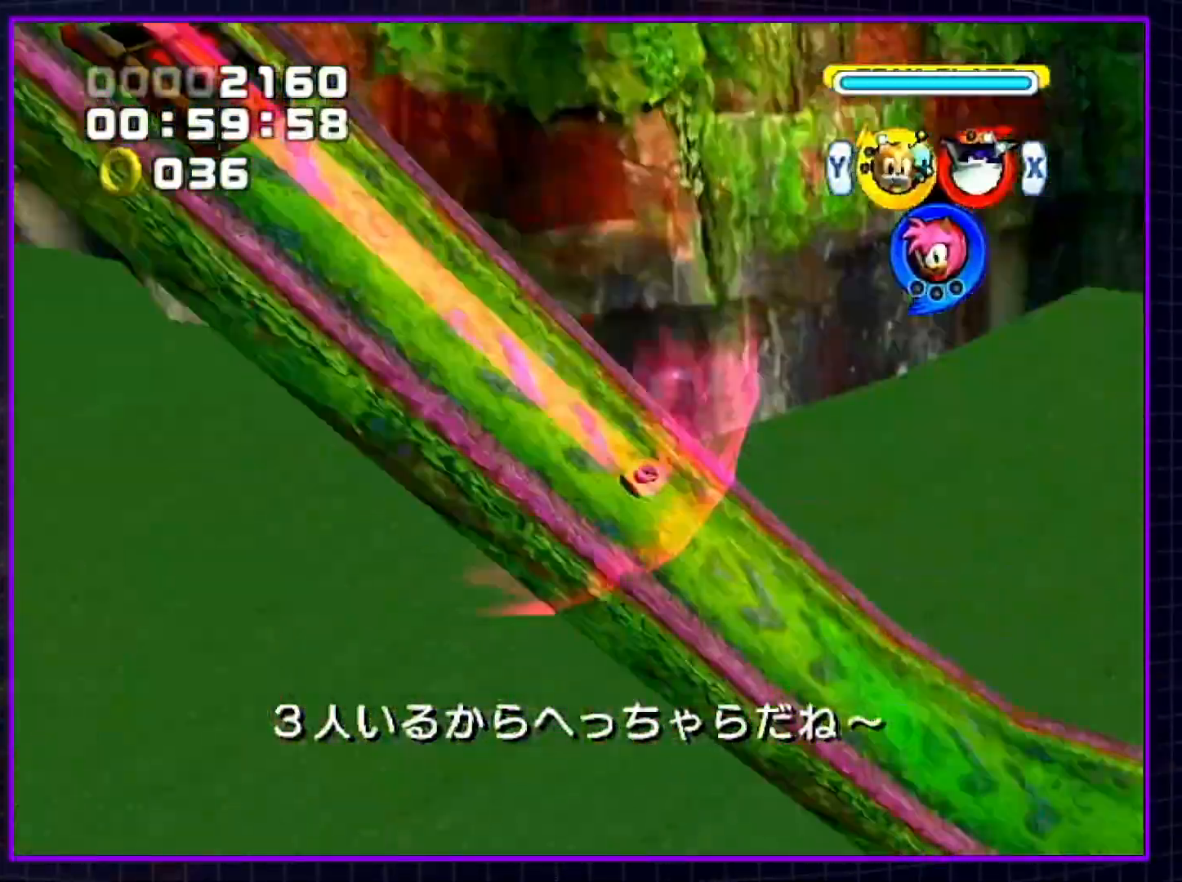
{"buttons": ["B"], "left_stick": "up", "right_stick": "center", "events": [[433, "left_stick", "up"]]}
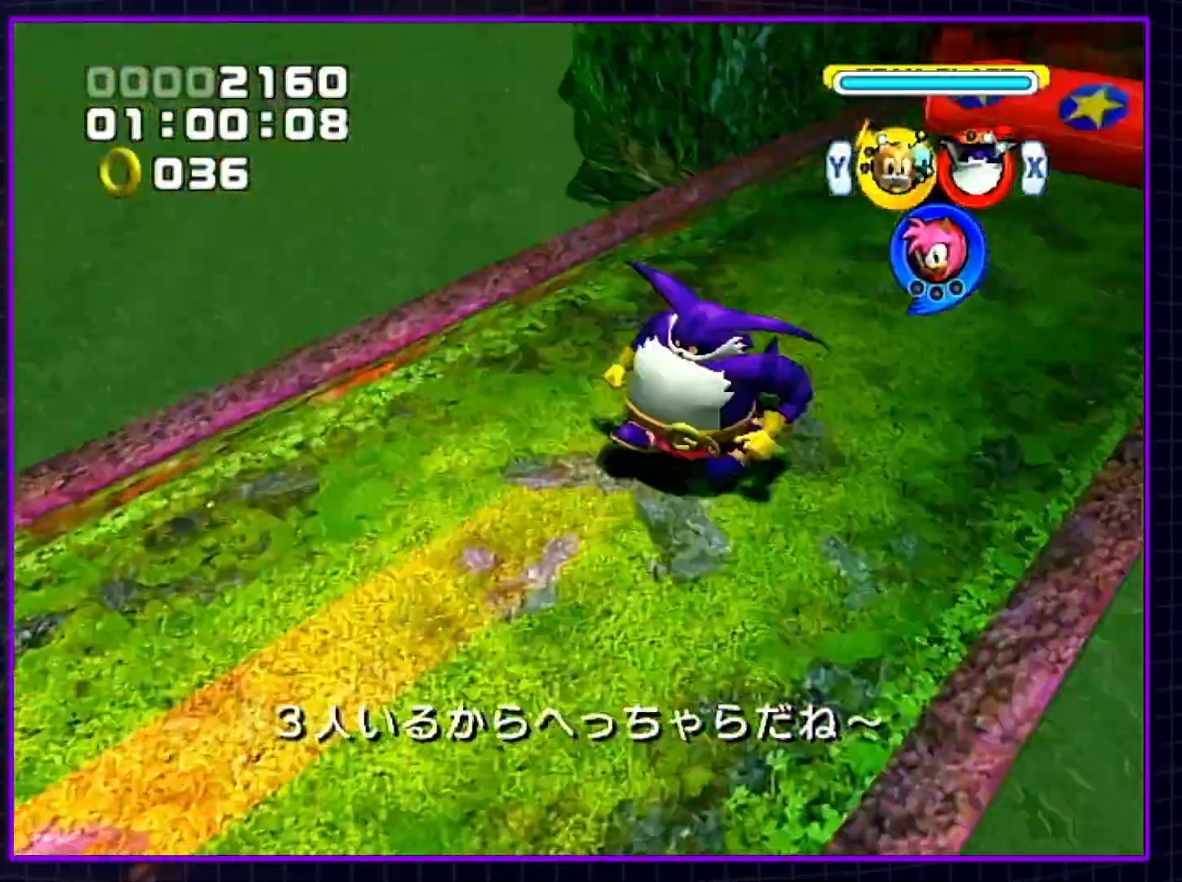
{"buttons": ["B"], "left_stick": "up", "right_stick": "center", "events": []}
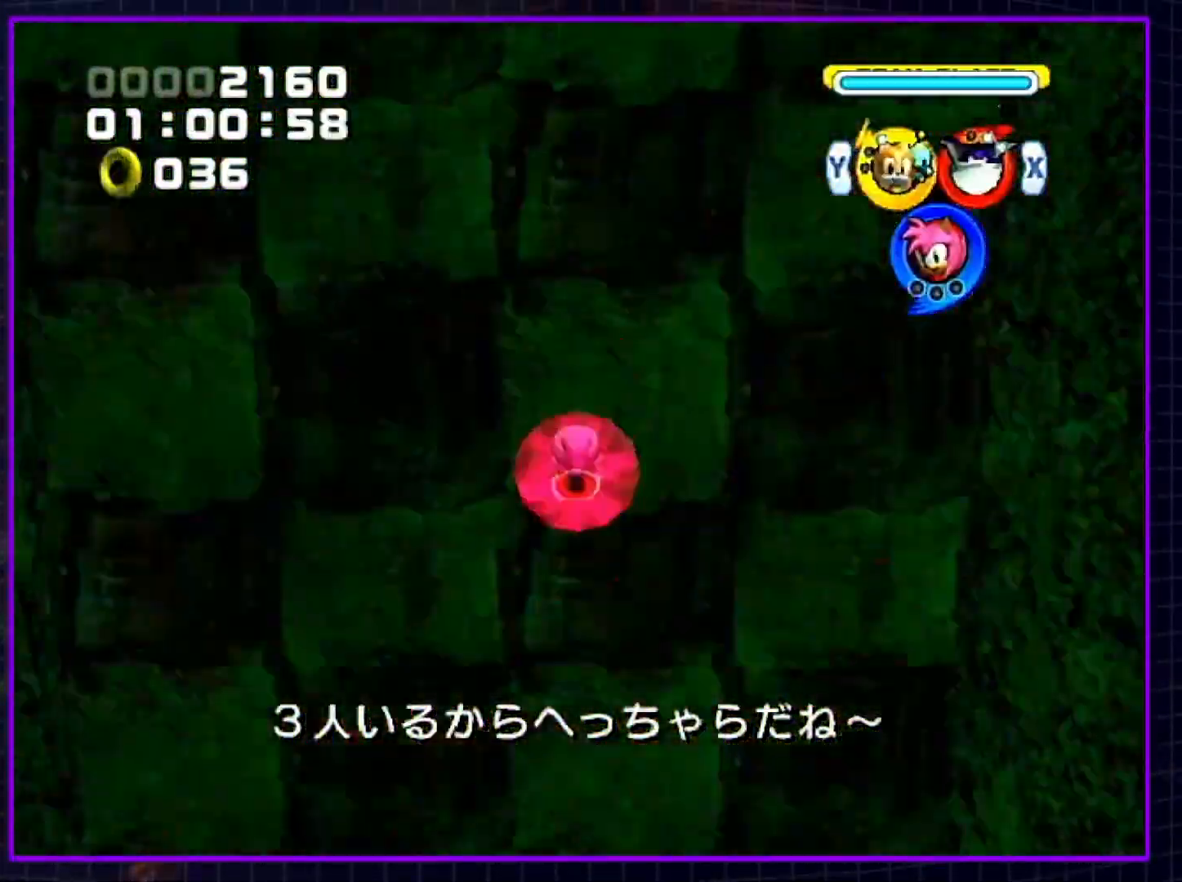
{"buttons": ["A", "B"], "left_stick": "up", "right_stick": "center", "events": [[283, "A", "down"]]}
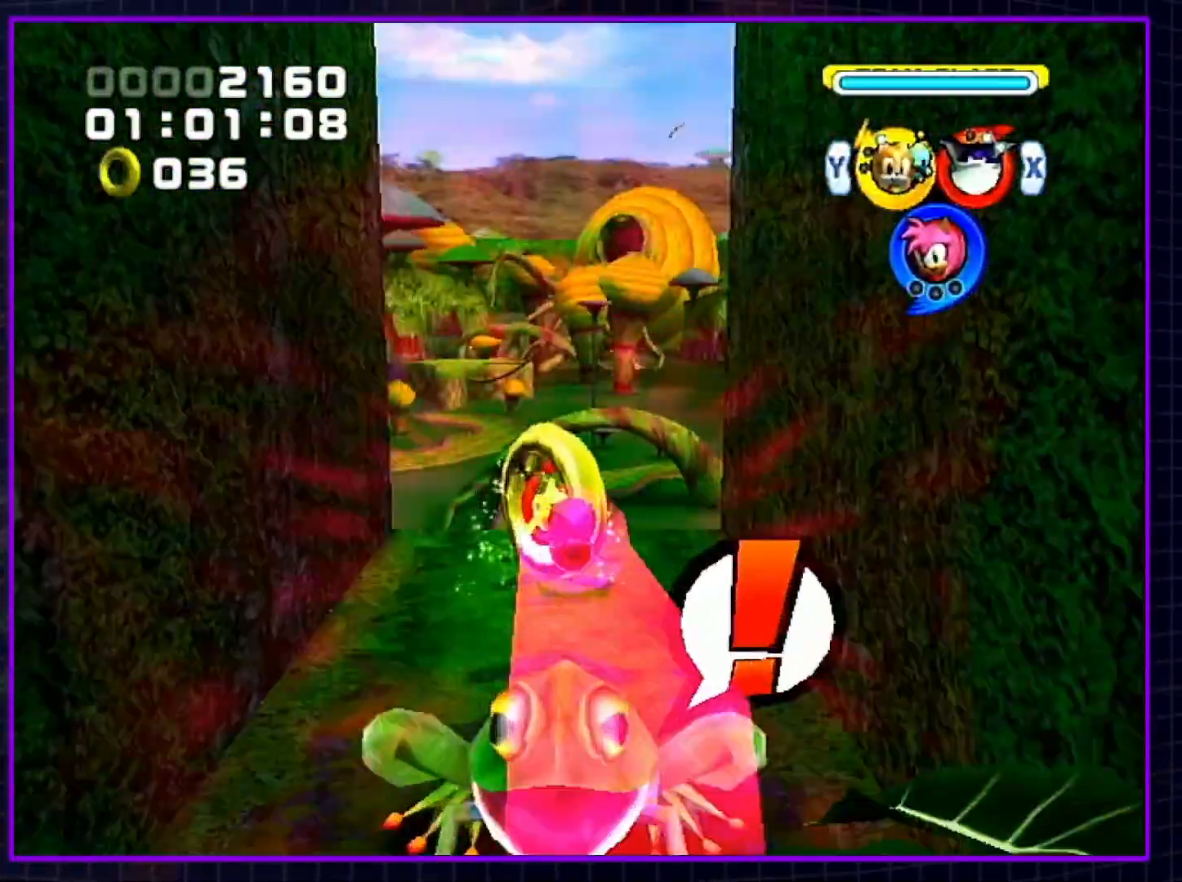
{"buttons": [], "left_stick": "center", "right_stick": "center", "events": [[283, "B", "up"], [300, "A", "up"], [333, "left_stick", "center"]]}